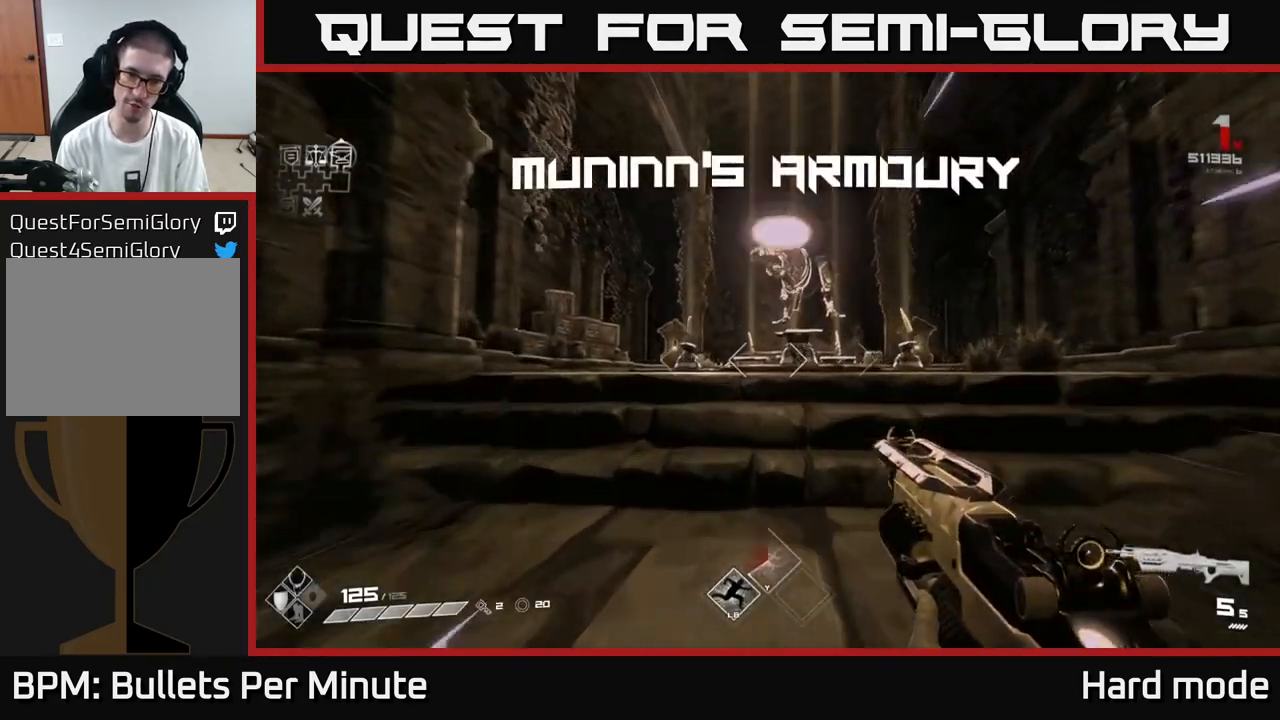
Gameplay with a controller (Xbox layout); each line is a JSON object with the inputs held at the frame after it. "events" lists button and stick changes between this image and that frame as [ms after this image, input, new state], when the widget could be followed in between.
{"buttons": [], "left_stick": "up-right", "right_stick": "center", "events": [[283, "L1", "up"], [283, "left_stick", "up-right"]]}
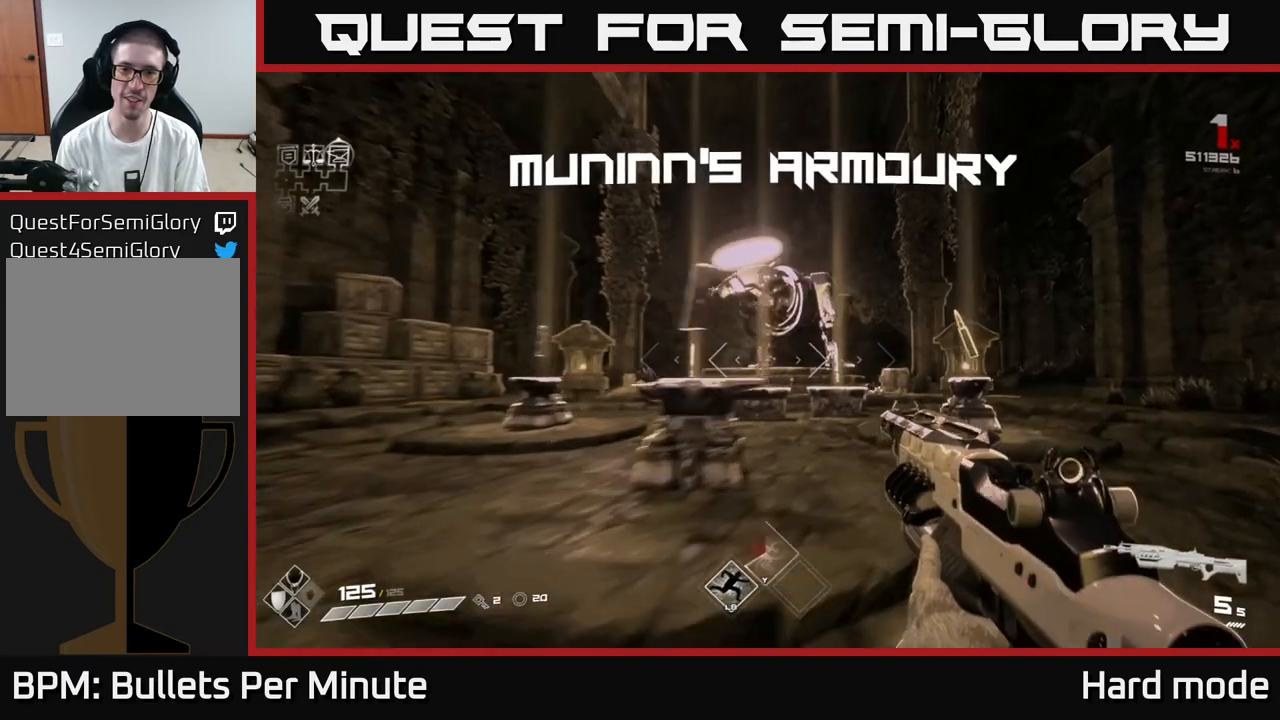
{"buttons": [], "left_stick": "up", "right_stick": "center", "events": [[83, "left_stick", "up"]]}
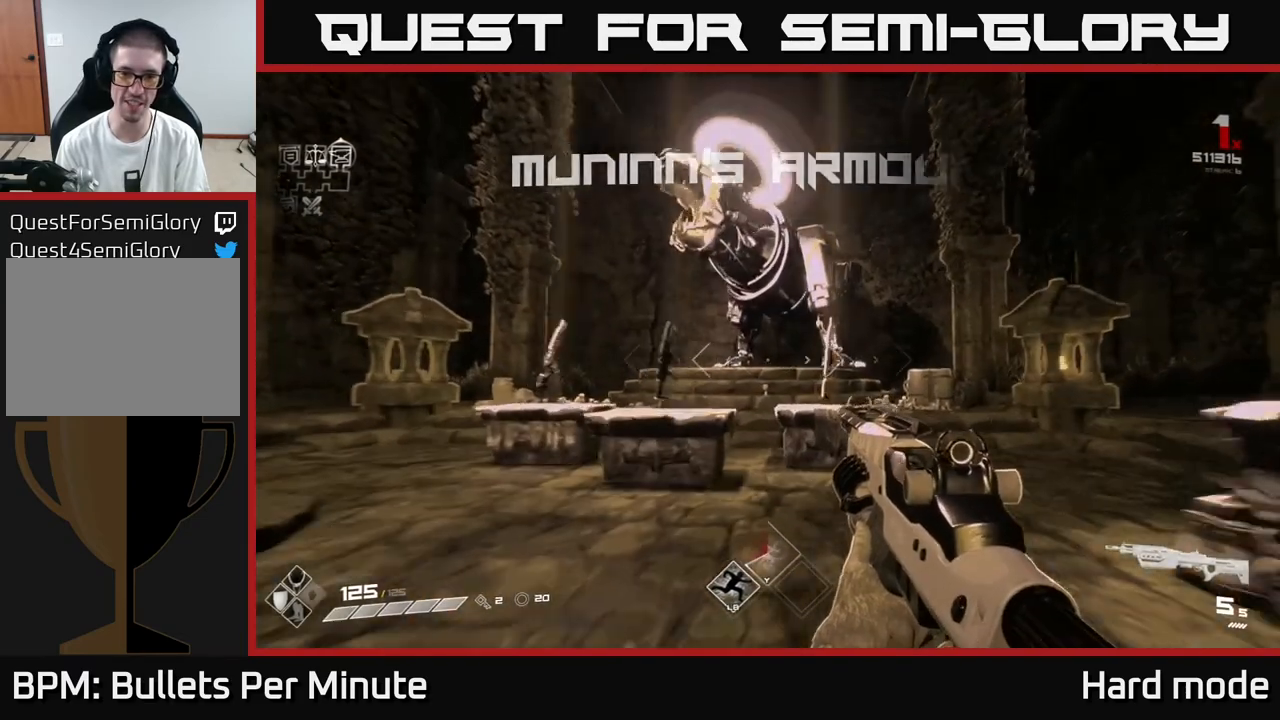
{"buttons": [], "left_stick": "up", "right_stick": "center", "events": [[33, "left_stick", "up-right"], [133, "left_stick", "center"], [383, "left_stick", "up"]]}
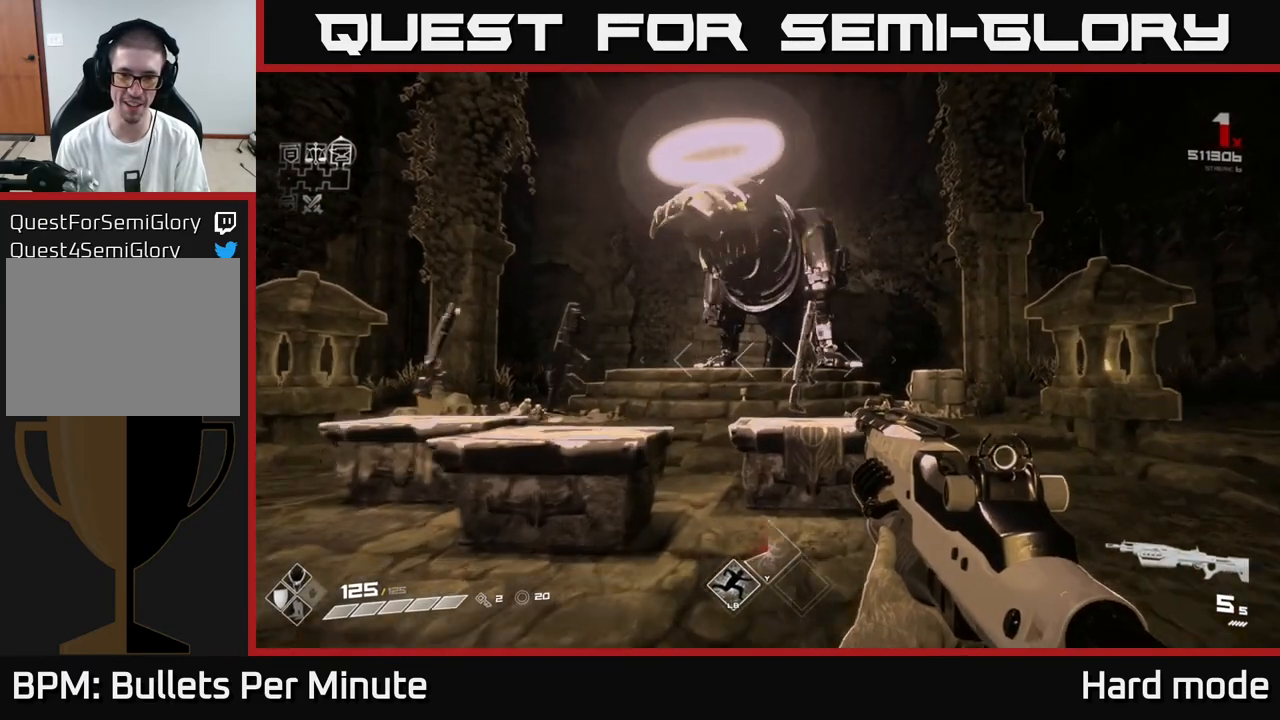
{"buttons": [], "left_stick": "up", "right_stick": "center", "events": [[283, "left_stick", "center"], [483, "left_stick", "up"]]}
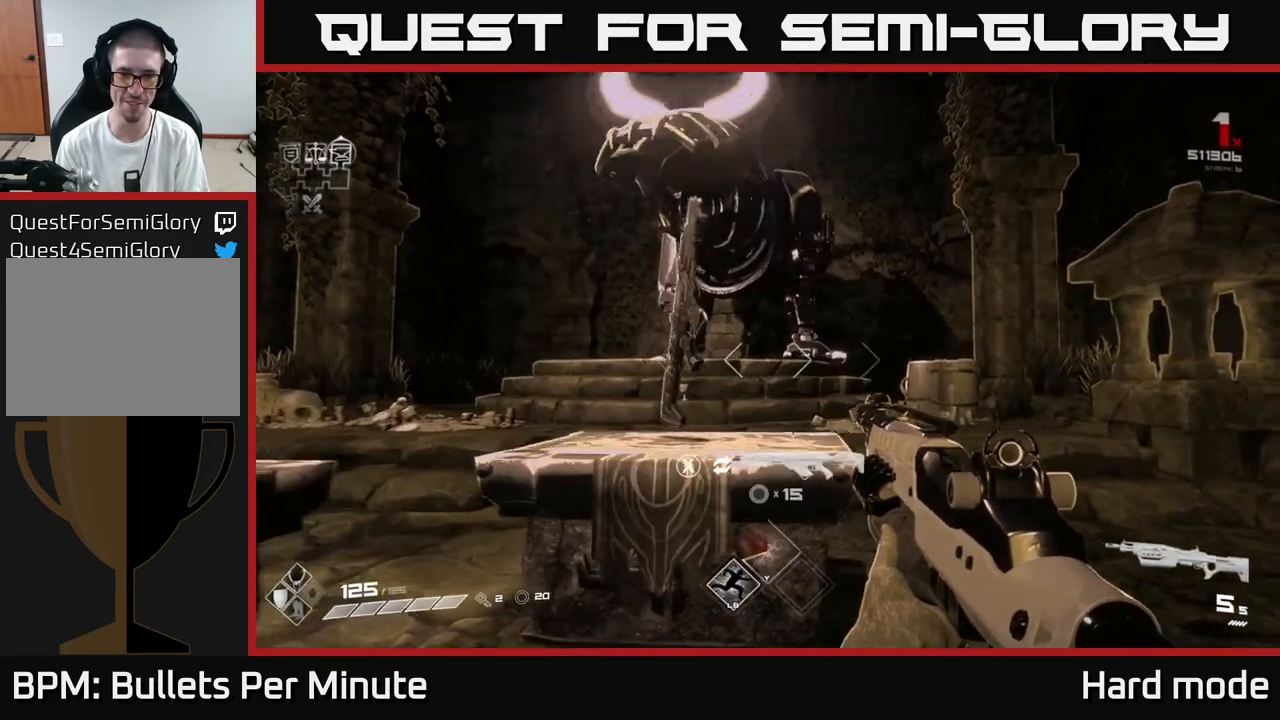
{"buttons": [], "left_stick": "center", "right_stick": "center", "events": [[167, "left_stick", "center"]]}
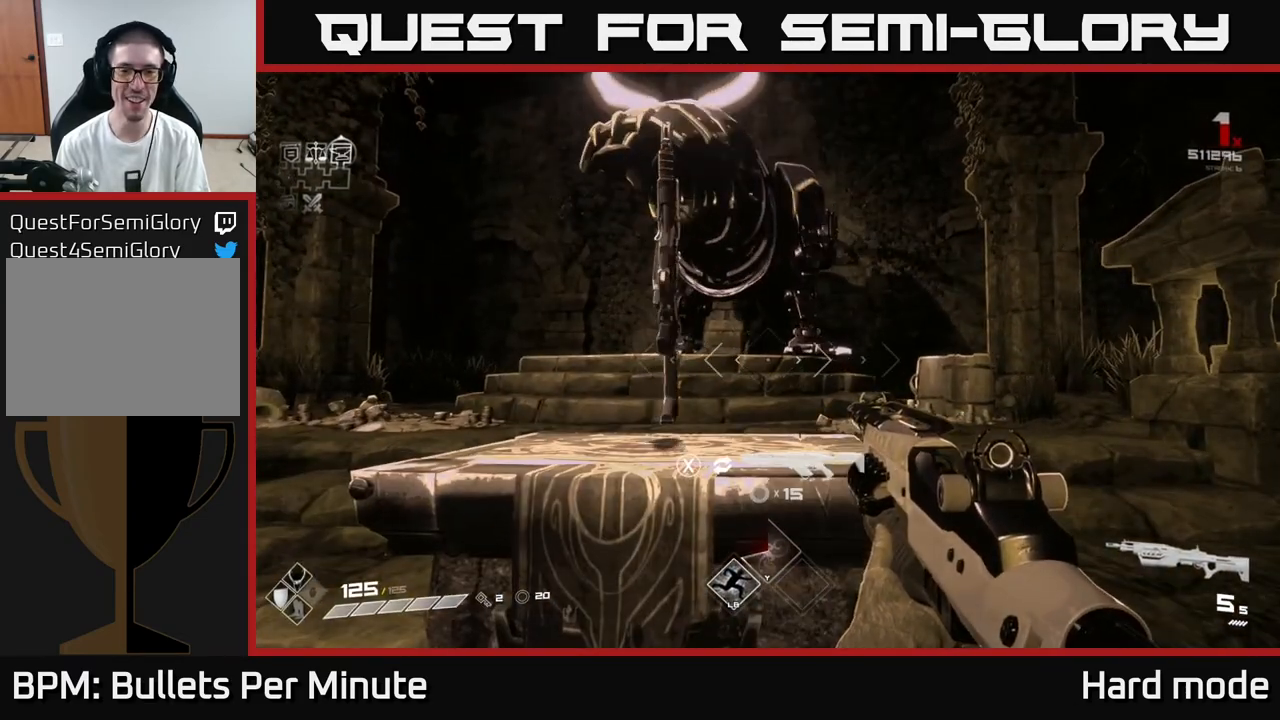
{"buttons": [], "left_stick": "center", "right_stick": "center", "events": [[317, "left_stick", "up-right"], [483, "left_stick", "center"]]}
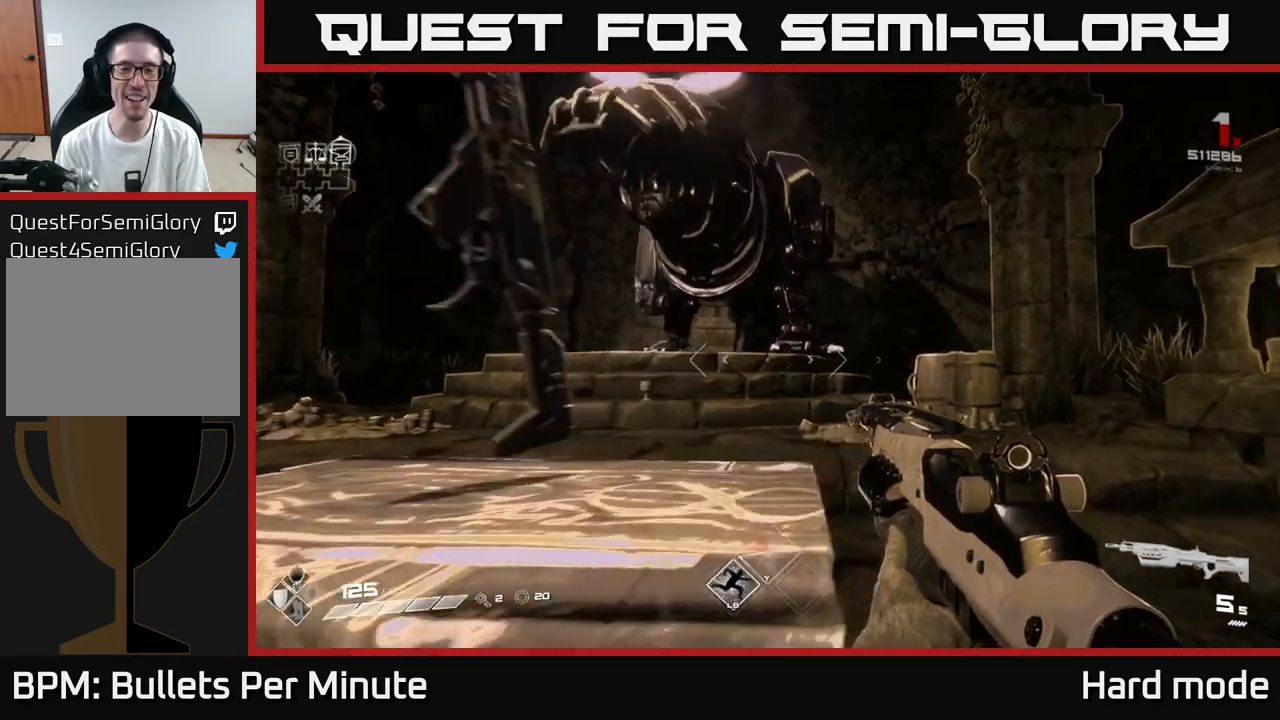
{"buttons": [], "left_stick": "center", "right_stick": "center", "events": [[50, "right_stick", "left"], [267, "right_stick", "center"]]}
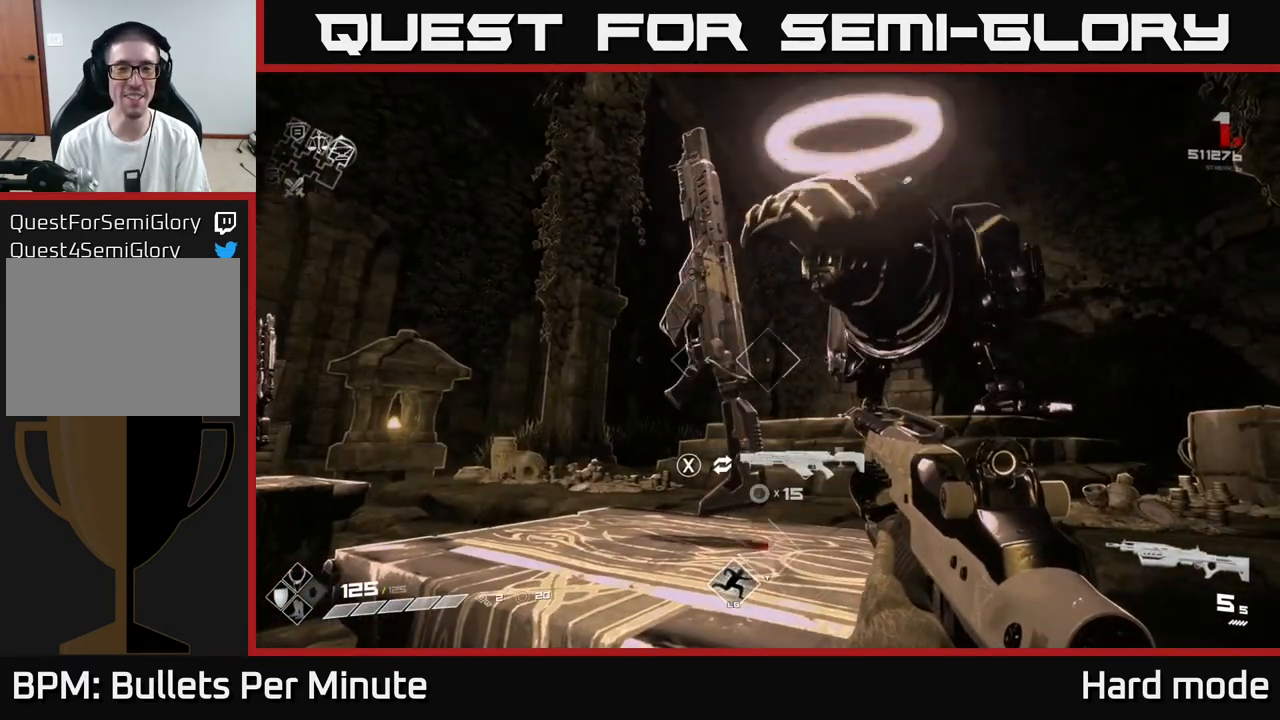
{"buttons": [], "left_stick": "center", "right_stick": "center", "events": [[350, "right_stick", "left"], [467, "right_stick", "center"]]}
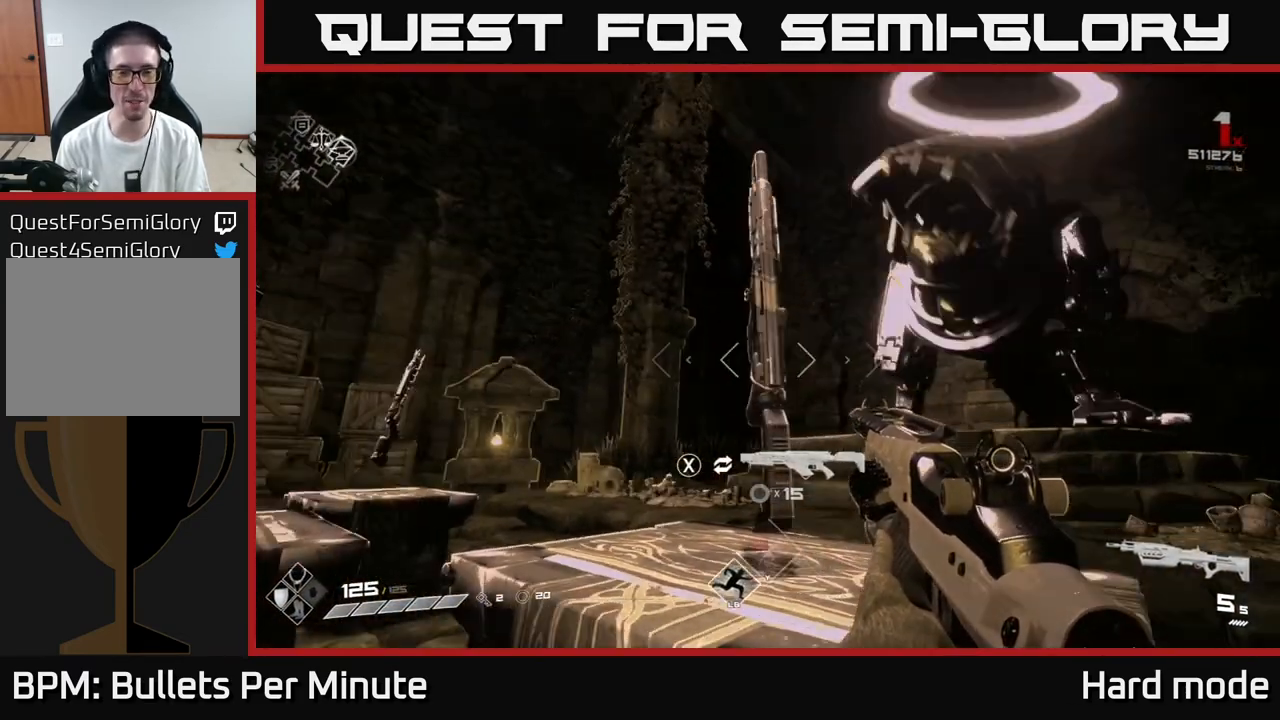
{"buttons": [], "left_stick": "center", "right_stick": "center", "events": []}
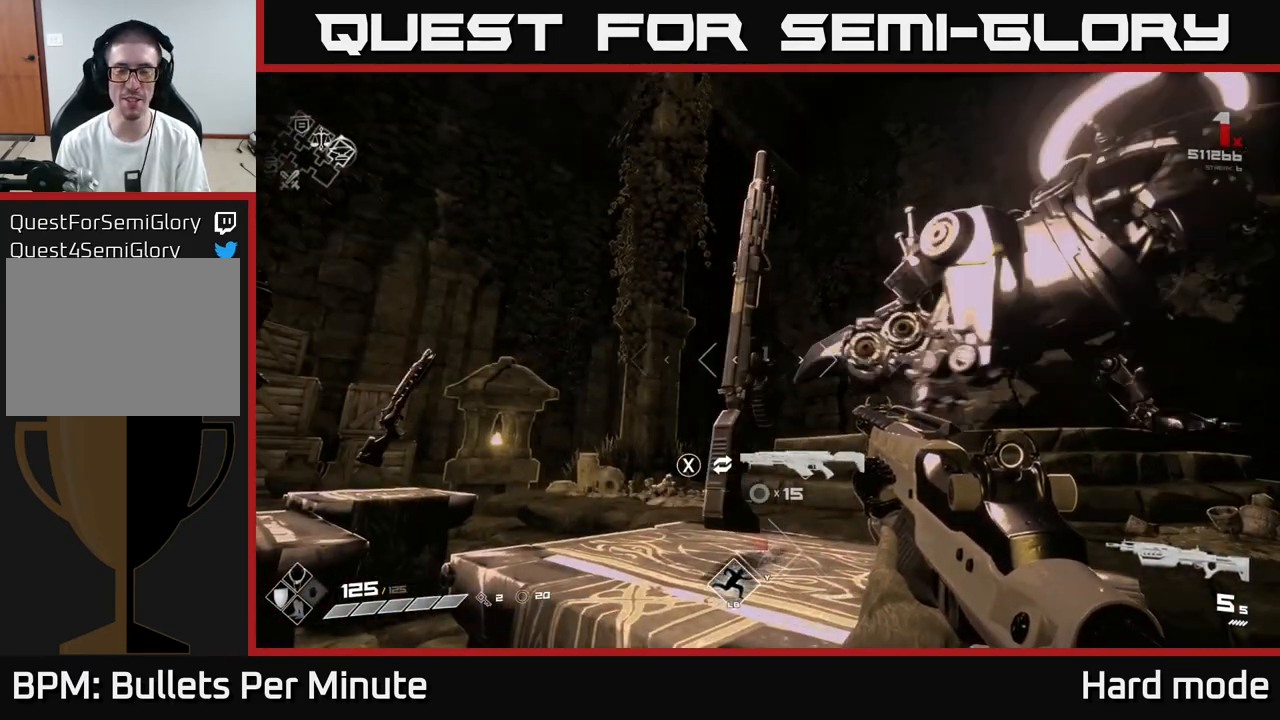
{"buttons": [], "left_stick": "center", "right_stick": "center", "events": []}
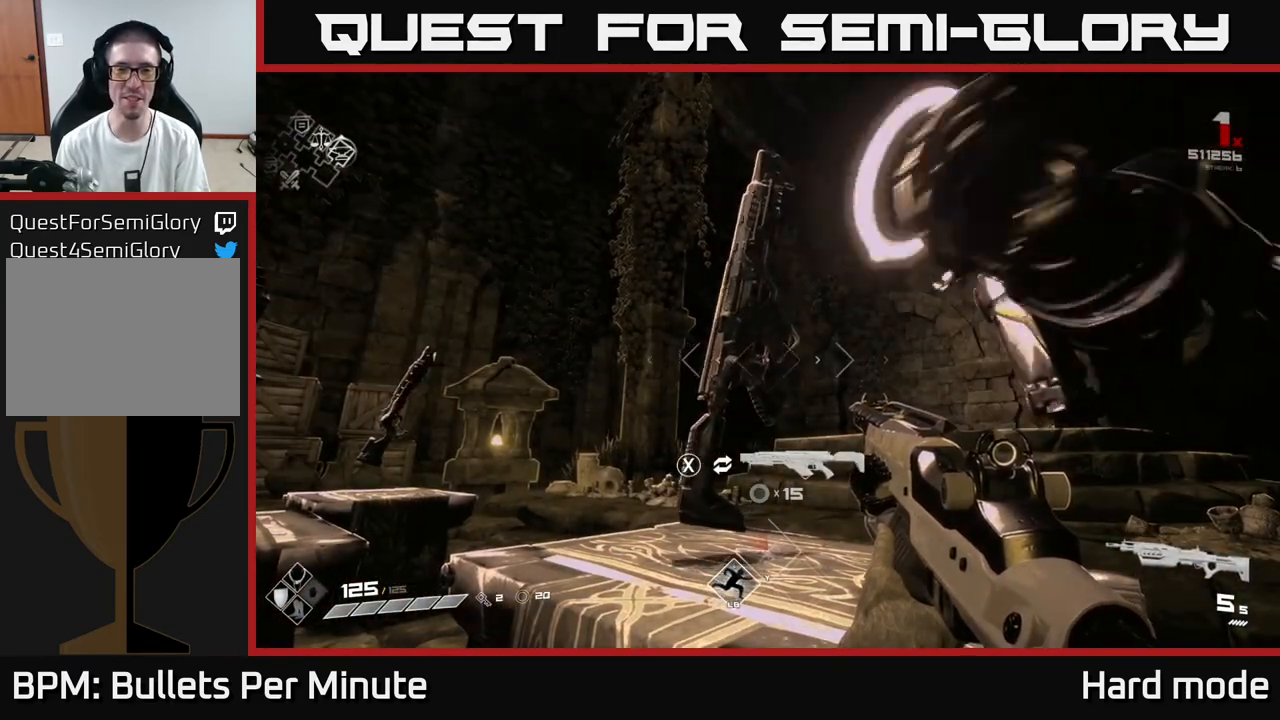
{"buttons": [], "left_stick": "center", "right_stick": "center", "events": [[217, "left_stick", "up"], [333, "left_stick", "center"]]}
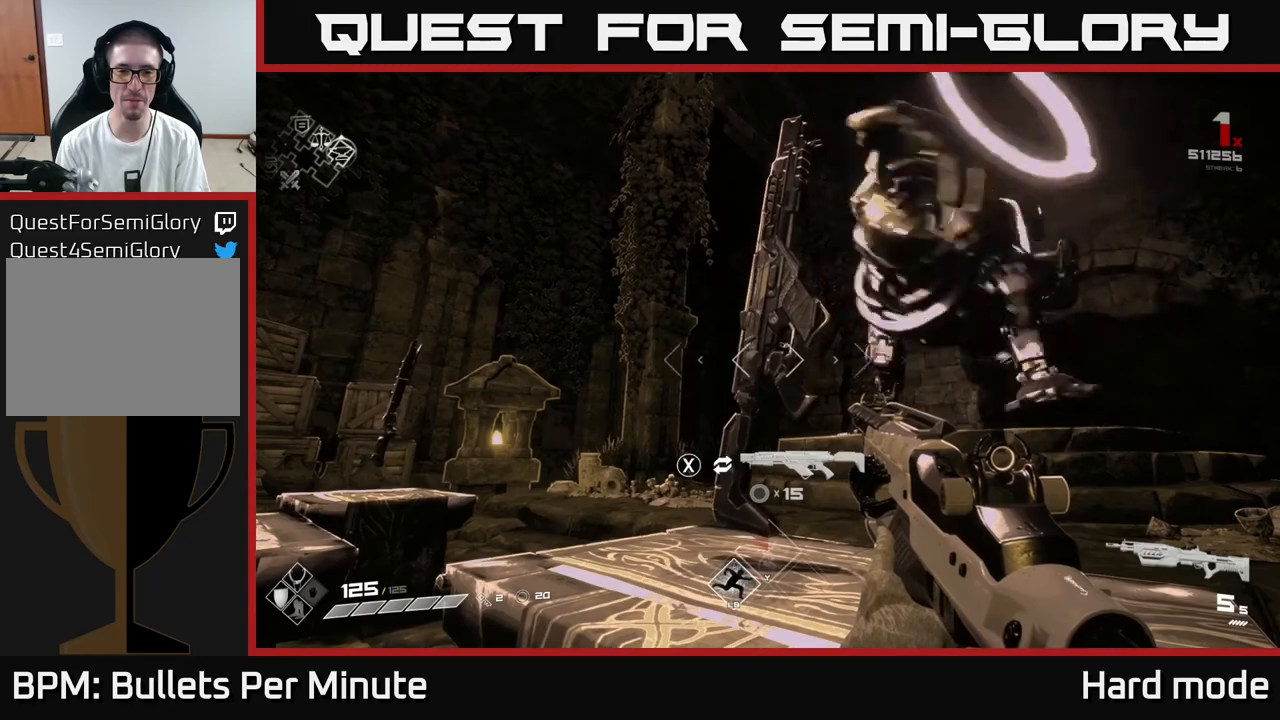
{"buttons": [], "left_stick": "center", "right_stick": "center", "events": []}
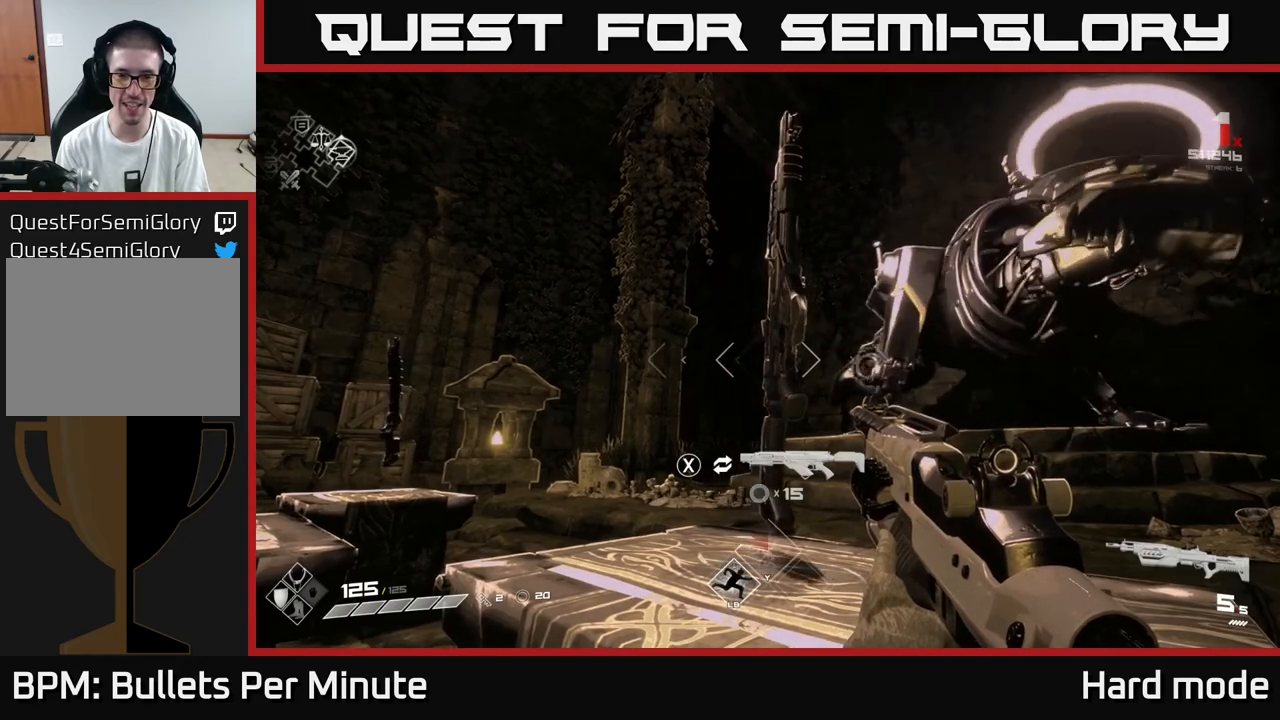
{"buttons": [], "left_stick": "center", "right_stick": "center", "events": []}
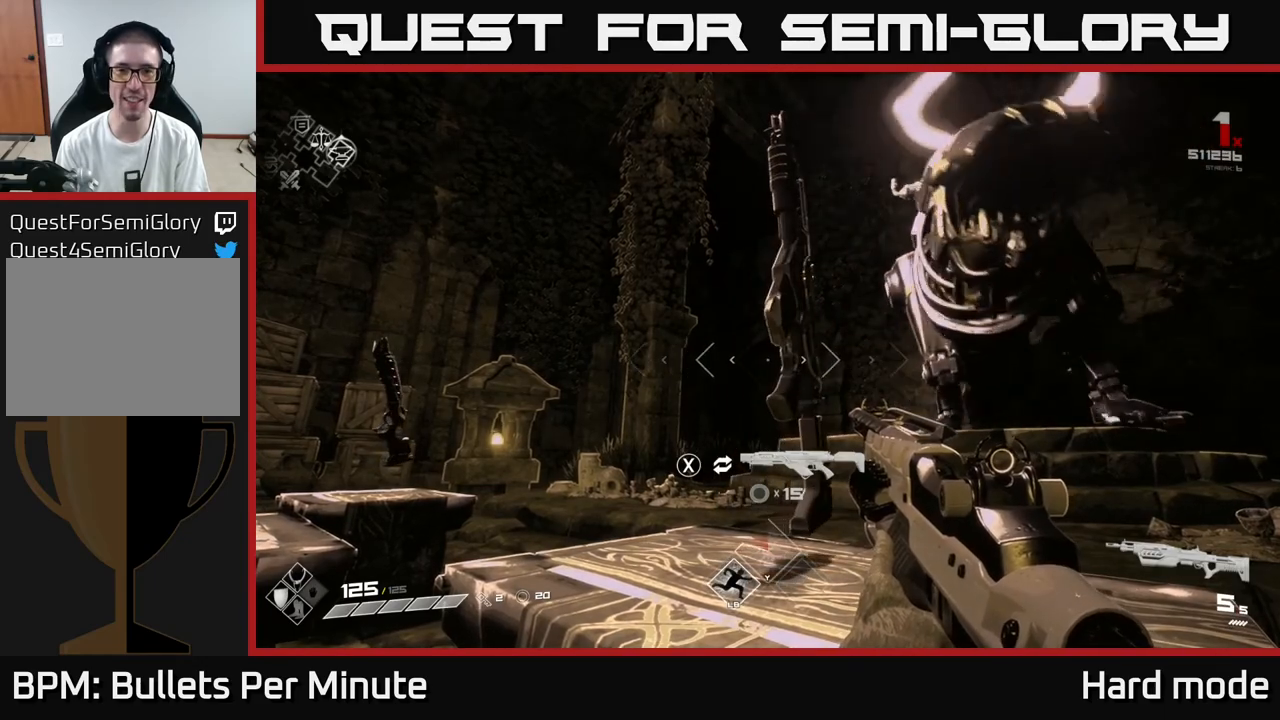
{"buttons": [], "left_stick": "center", "right_stick": "center", "events": []}
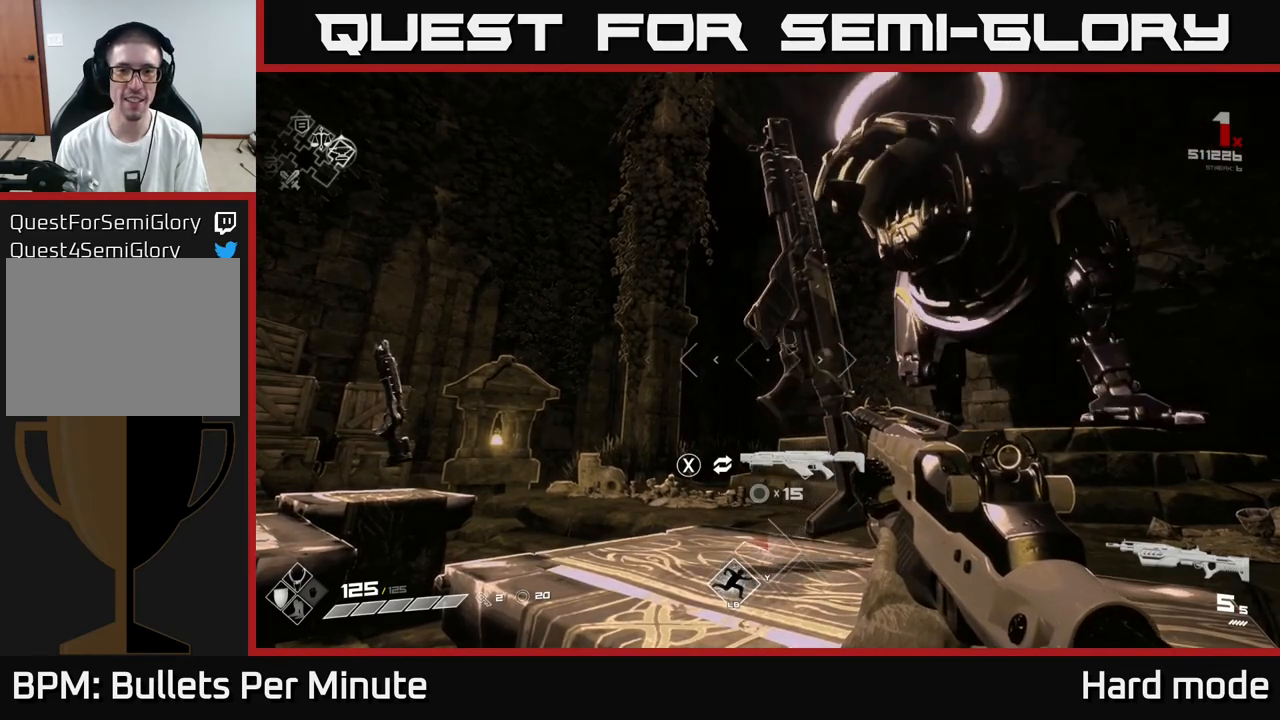
{"buttons": [], "left_stick": "center", "right_stick": "center", "events": []}
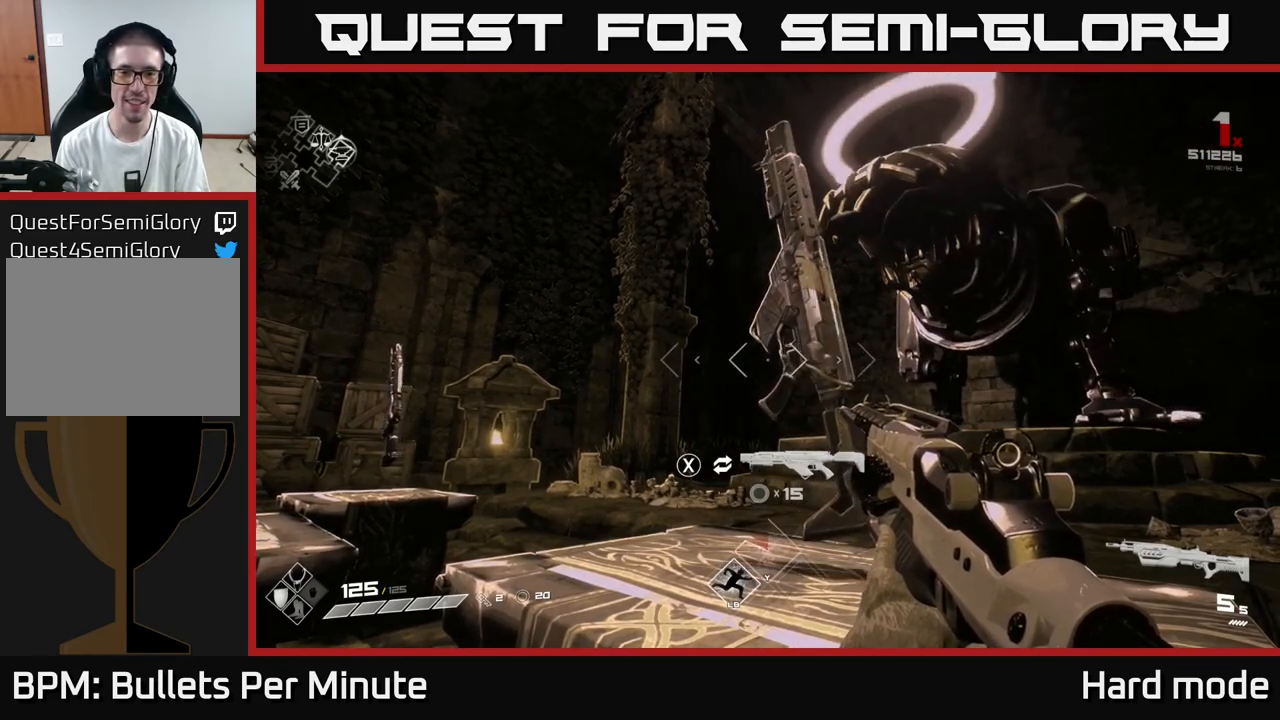
{"buttons": [], "left_stick": "left", "right_stick": "center", "events": [[217, "right_stick", "left"], [317, "left_stick", "left"], [433, "right_stick", "center"]]}
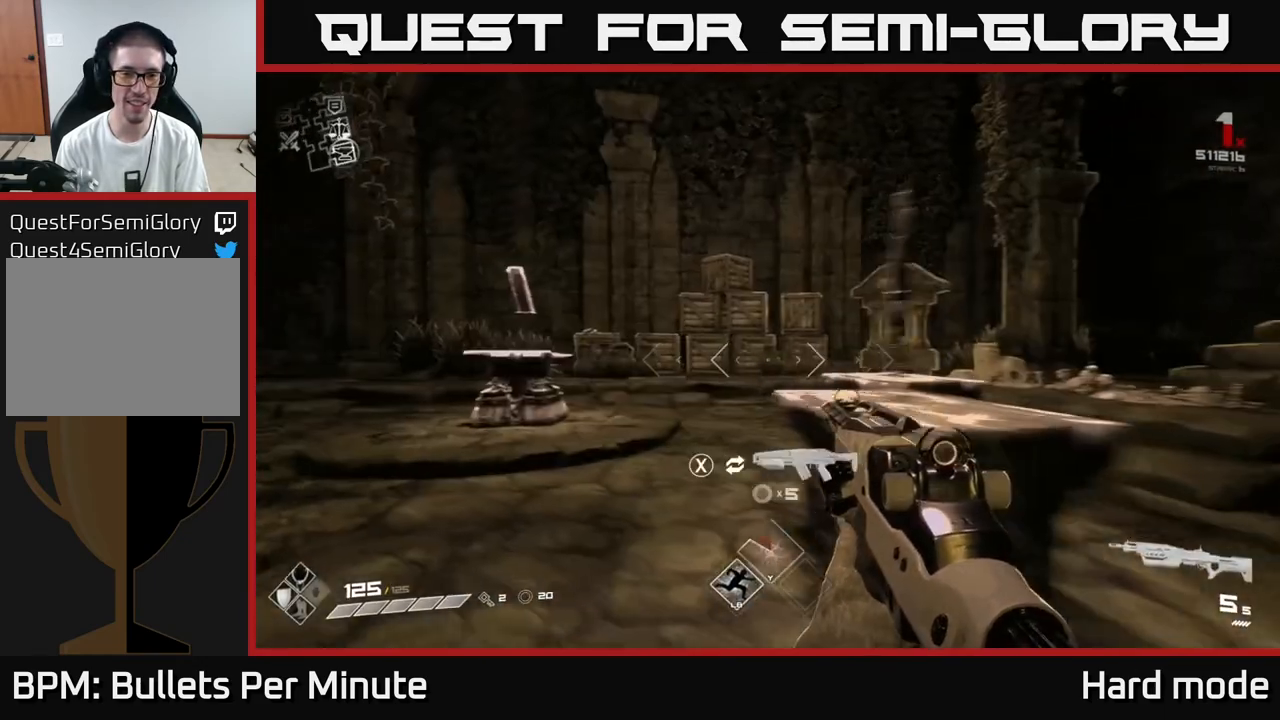
{"buttons": [], "left_stick": "up", "right_stick": "center", "events": [[67, "left_stick", "center"], [350, "right_stick", "right"], [367, "left_stick", "up"], [500, "right_stick", "center"]]}
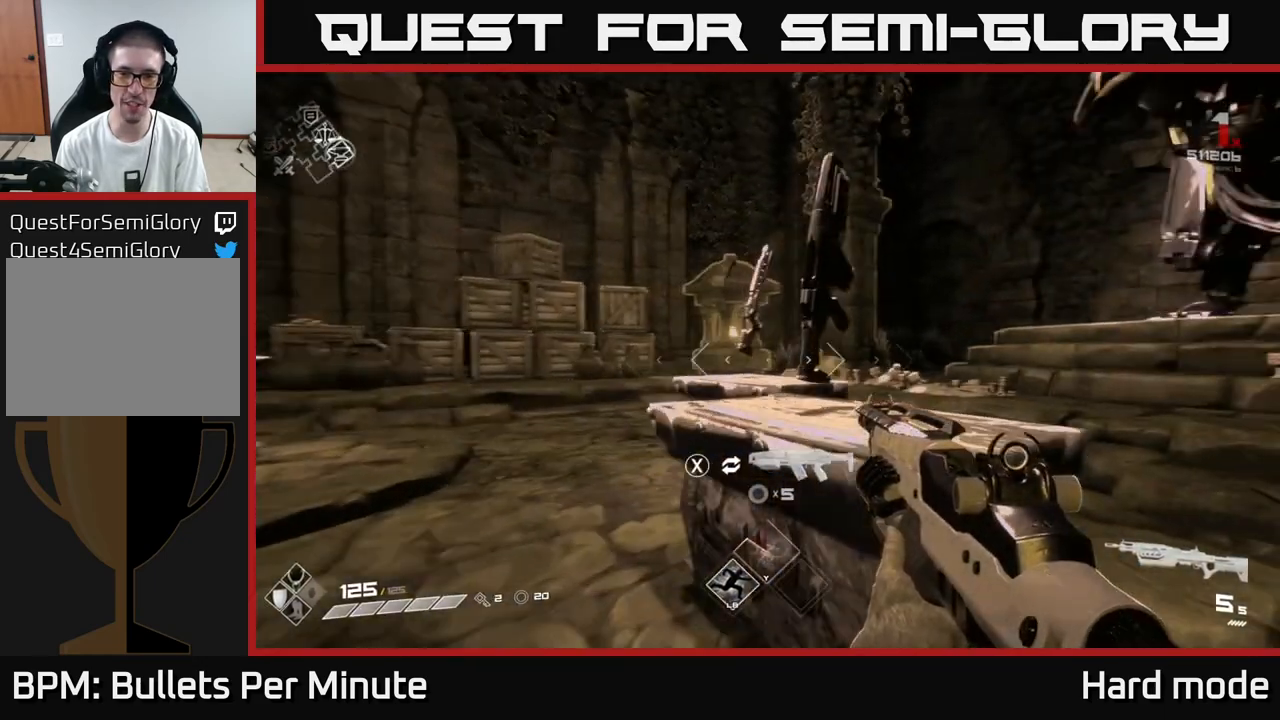
{"buttons": [], "left_stick": "left", "right_stick": "left", "events": [[33, "left_stick", "center"], [483, "left_stick", "left"], [500, "right_stick", "left"]]}
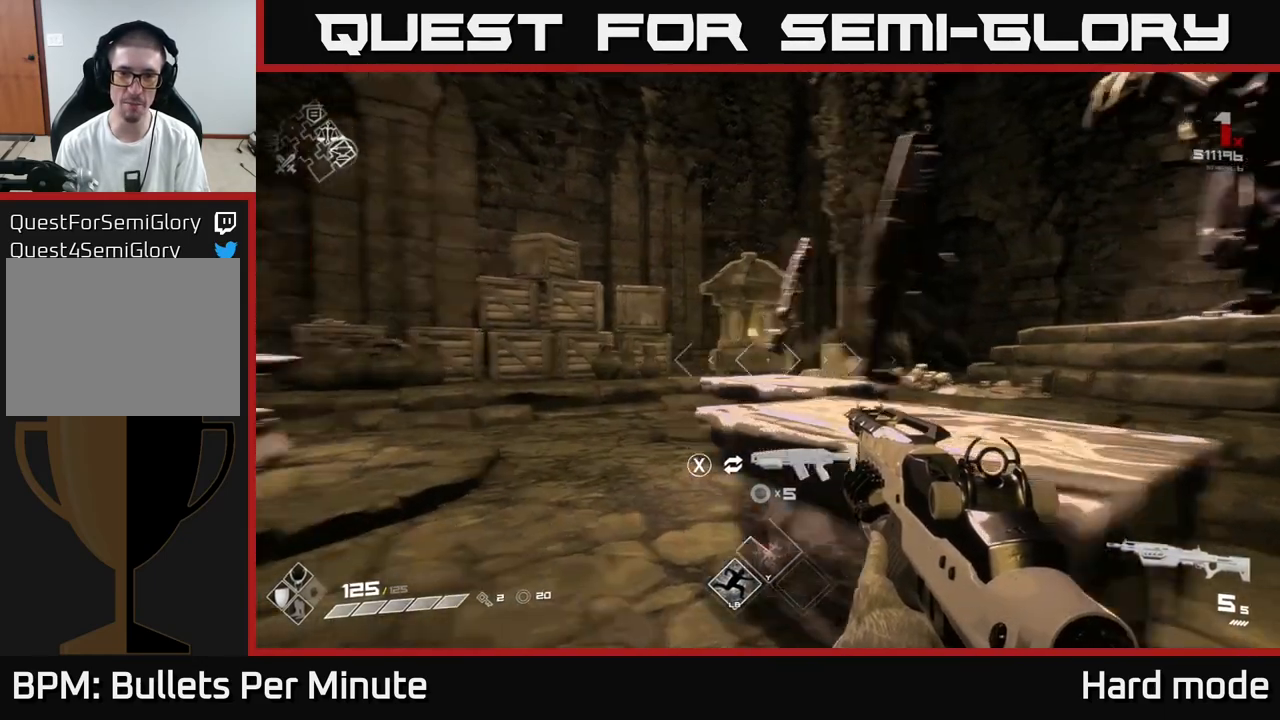
{"buttons": [], "left_stick": "up", "right_stick": "center", "events": [[250, "left_stick", "center"], [317, "right_stick", "center"], [400, "left_stick", "up"]]}
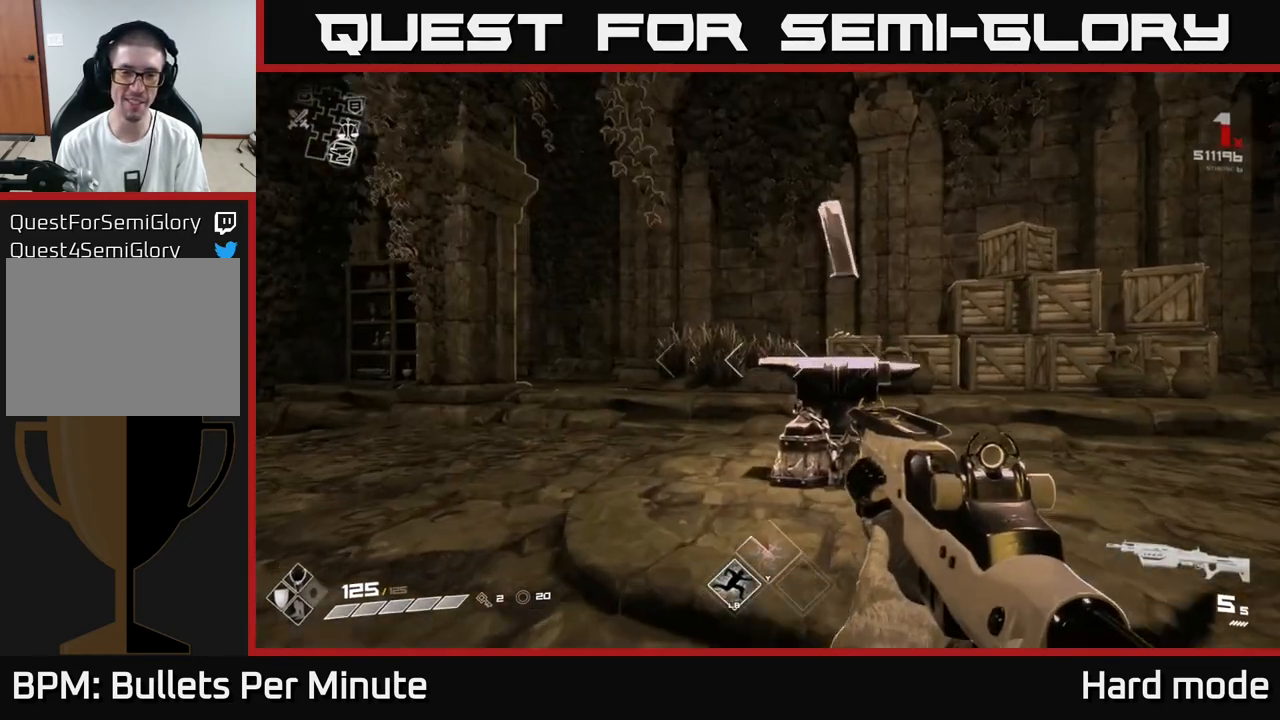
{"buttons": [], "left_stick": "center", "right_stick": "right", "events": [[83, "right_stick", "down-right"], [117, "left_stick", "up-left"], [183, "right_stick", "right"], [317, "left_stick", "down-left"], [467, "left_stick", "center"]]}
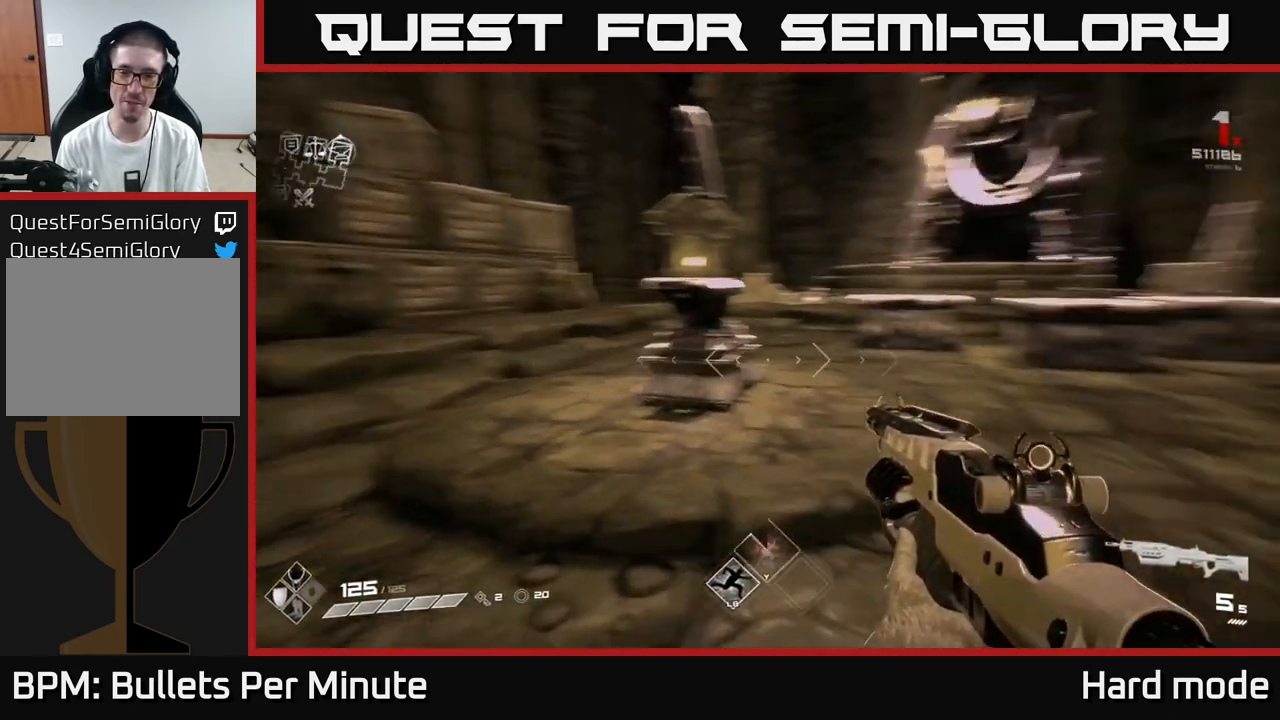
{"buttons": [], "left_stick": "left", "right_stick": "left", "events": [[267, "right_stick", "center"], [417, "left_stick", "left"], [467, "right_stick", "left"]]}
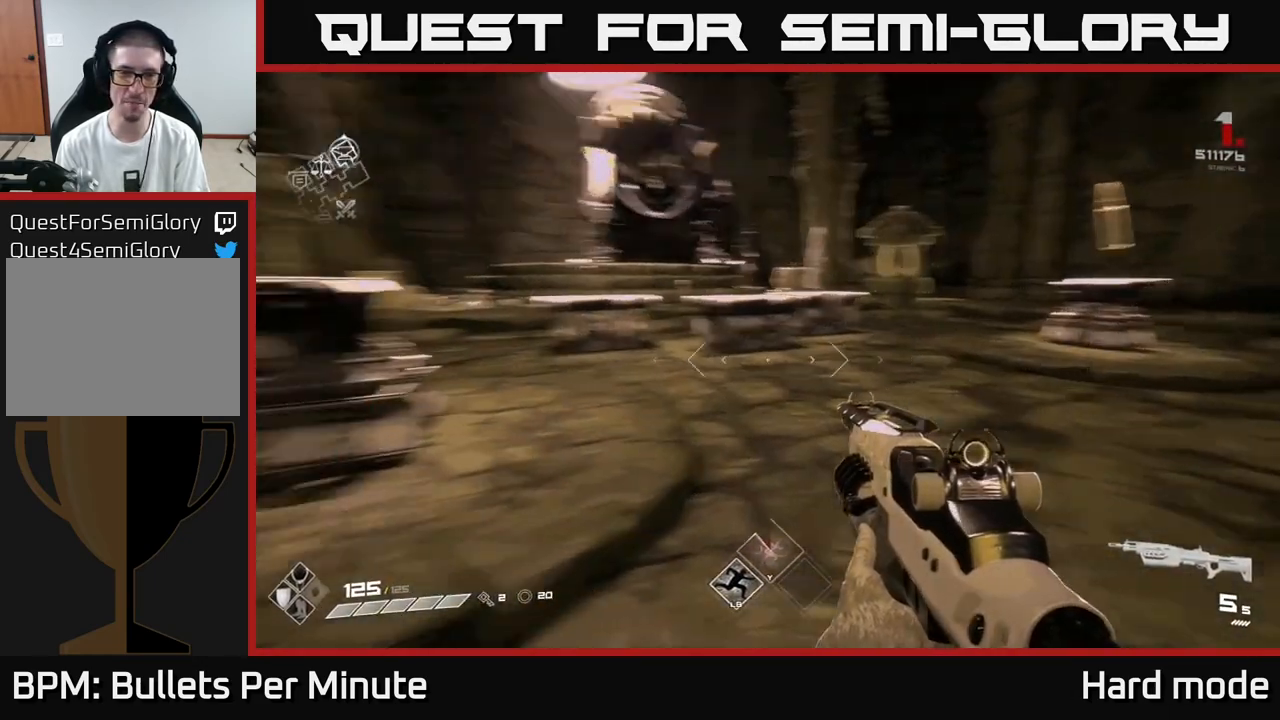
{"buttons": [], "left_stick": "center", "right_stick": "center", "events": [[117, "right_stick", "center"], [183, "left_stick", "center"]]}
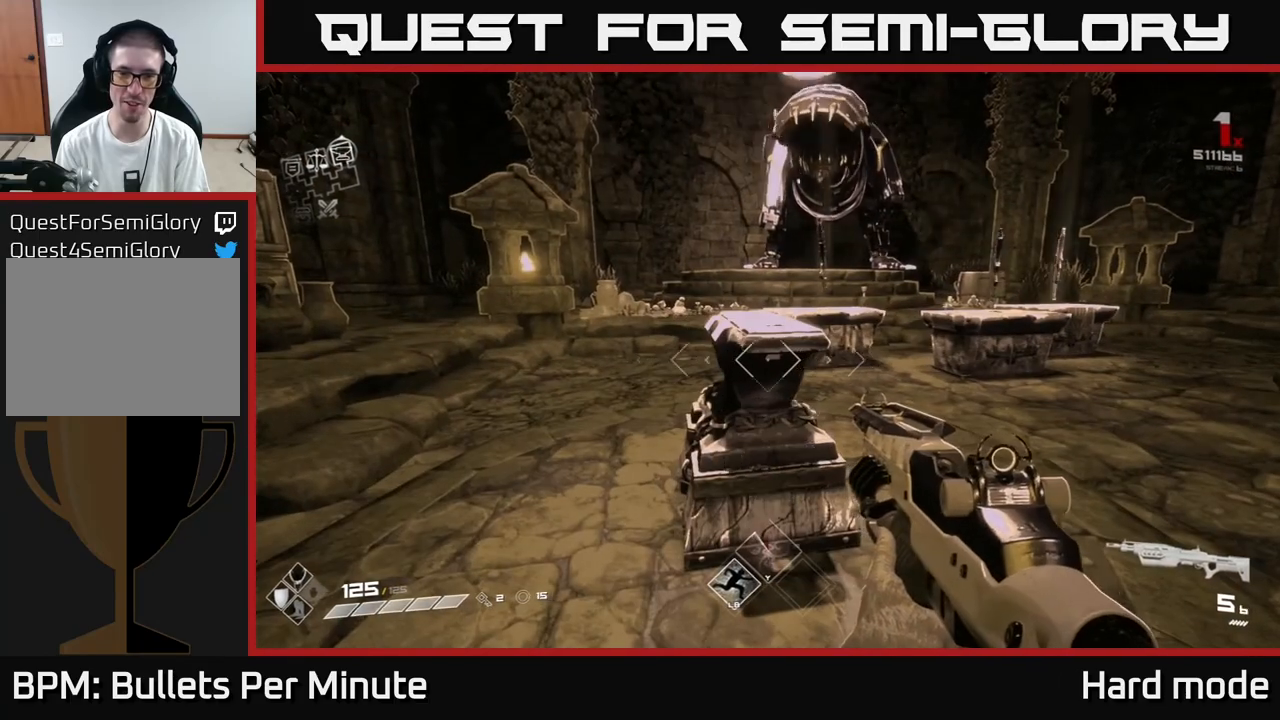
{"buttons": [], "left_stick": "up", "right_stick": "center", "events": [[33, "X", "down"], [83, "left_stick", "right"], [100, "X", "up"], [250, "right_stick", "right"], [383, "right_stick", "center"], [433, "left_stick", "up"]]}
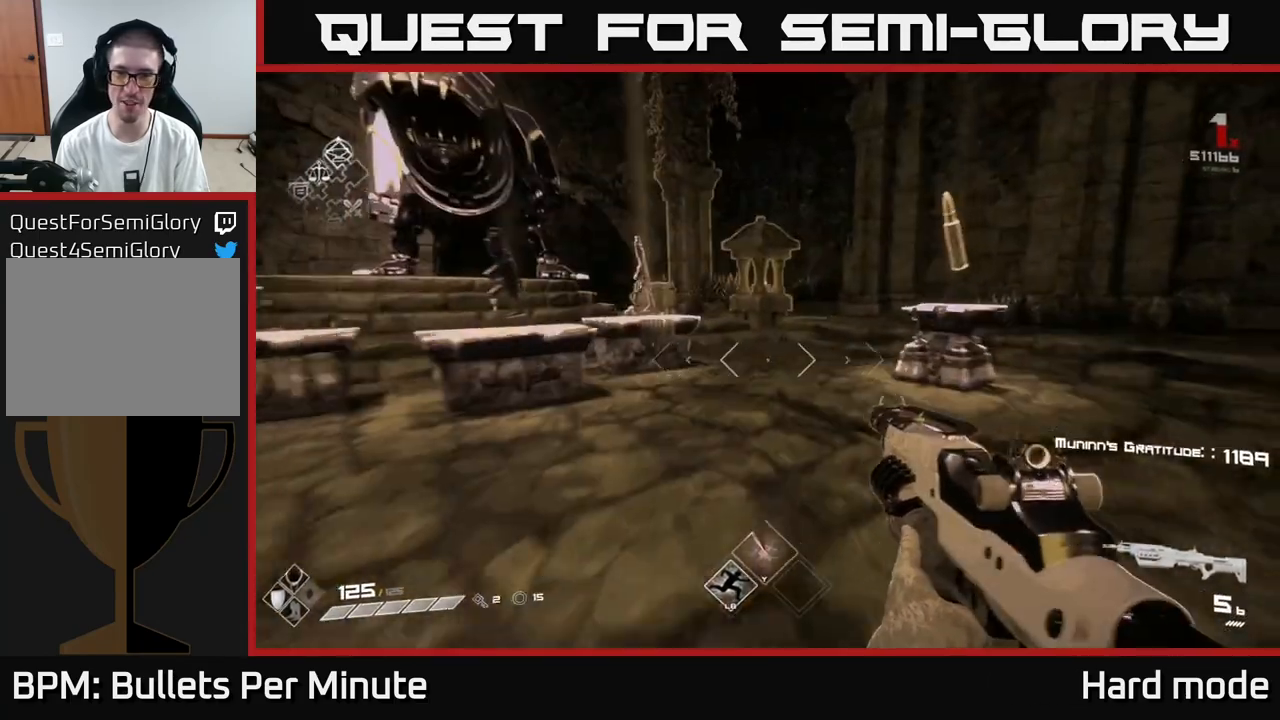
{"buttons": [], "left_stick": "up-right", "right_stick": "center", "events": [[83, "left_stick", "center"], [233, "left_stick", "up-right"]]}
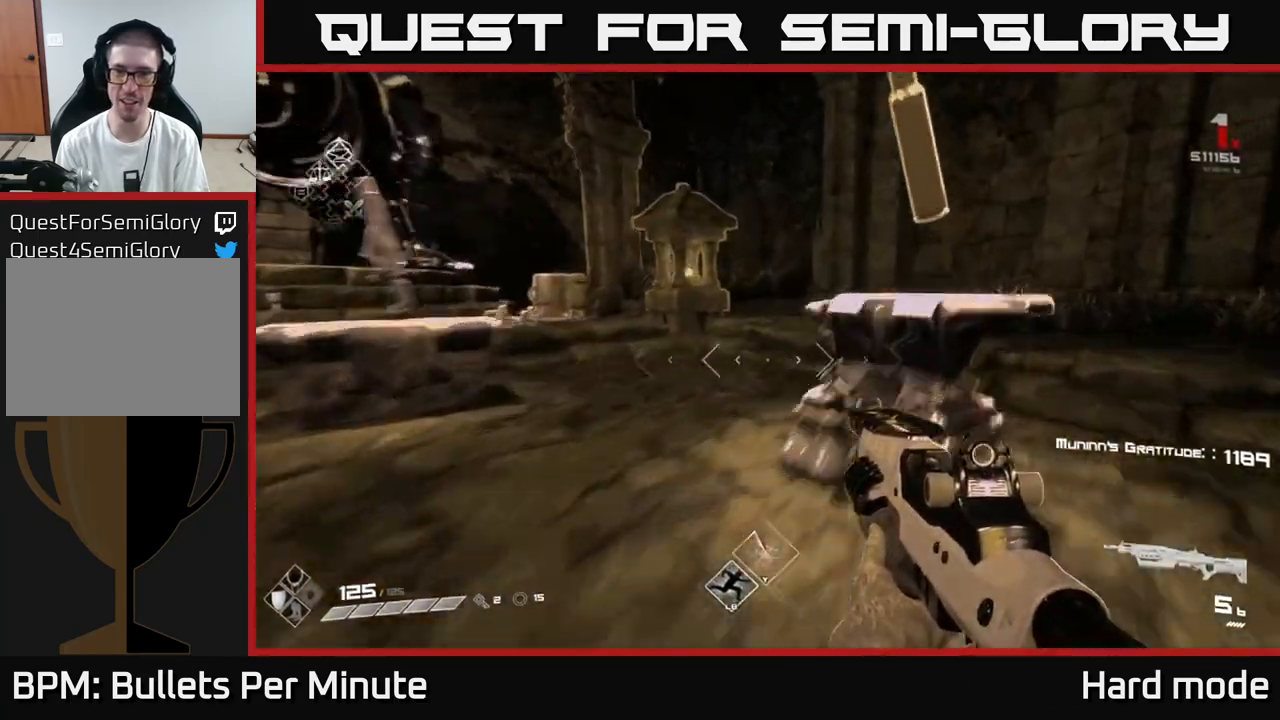
{"buttons": [], "left_stick": "right", "right_stick": "center", "events": [[167, "X", "down"], [200, "left_stick", "down"], [217, "X", "up"], [350, "right_stick", "left"], [467, "right_stick", "center"], [483, "left_stick", "right"]]}
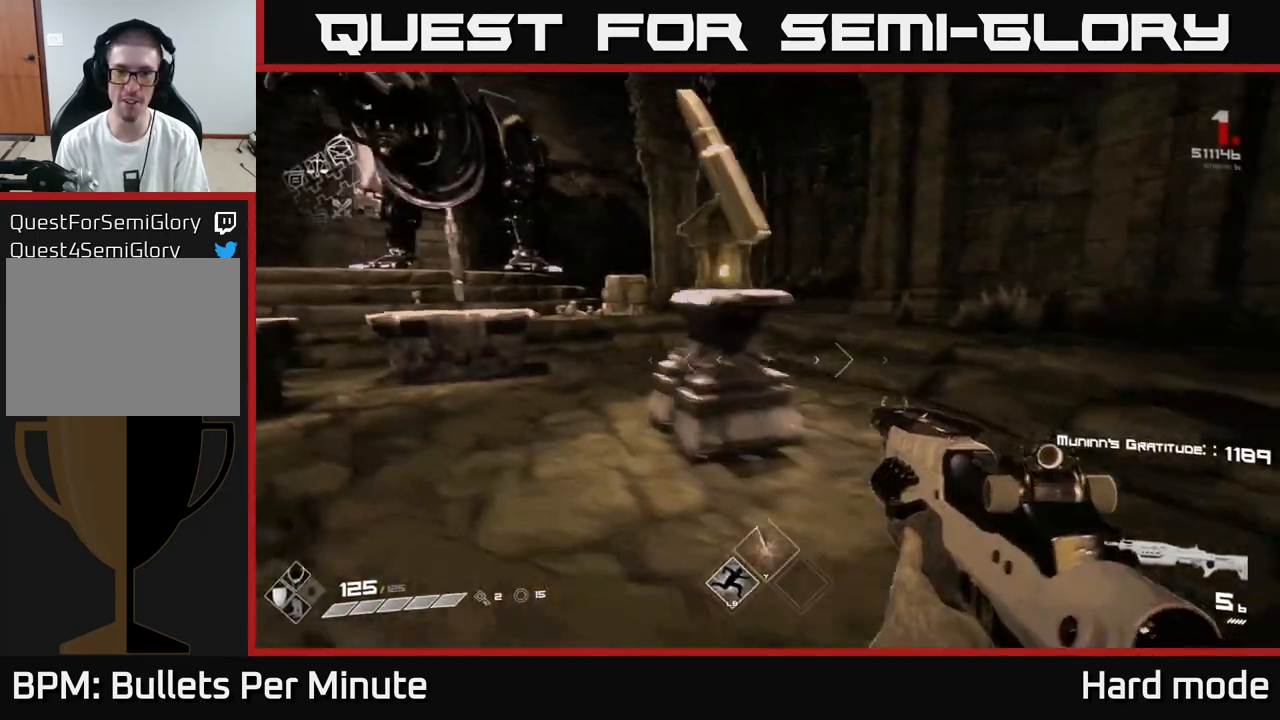
{"buttons": ["X"], "left_stick": "center", "right_stick": "center", "events": [[33, "left_stick", "up"], [267, "left_stick", "left"], [300, "X", "down"], [317, "left_stick", "down"], [400, "X", "up"], [500, "X", "down"], [500, "left_stick", "center"]]}
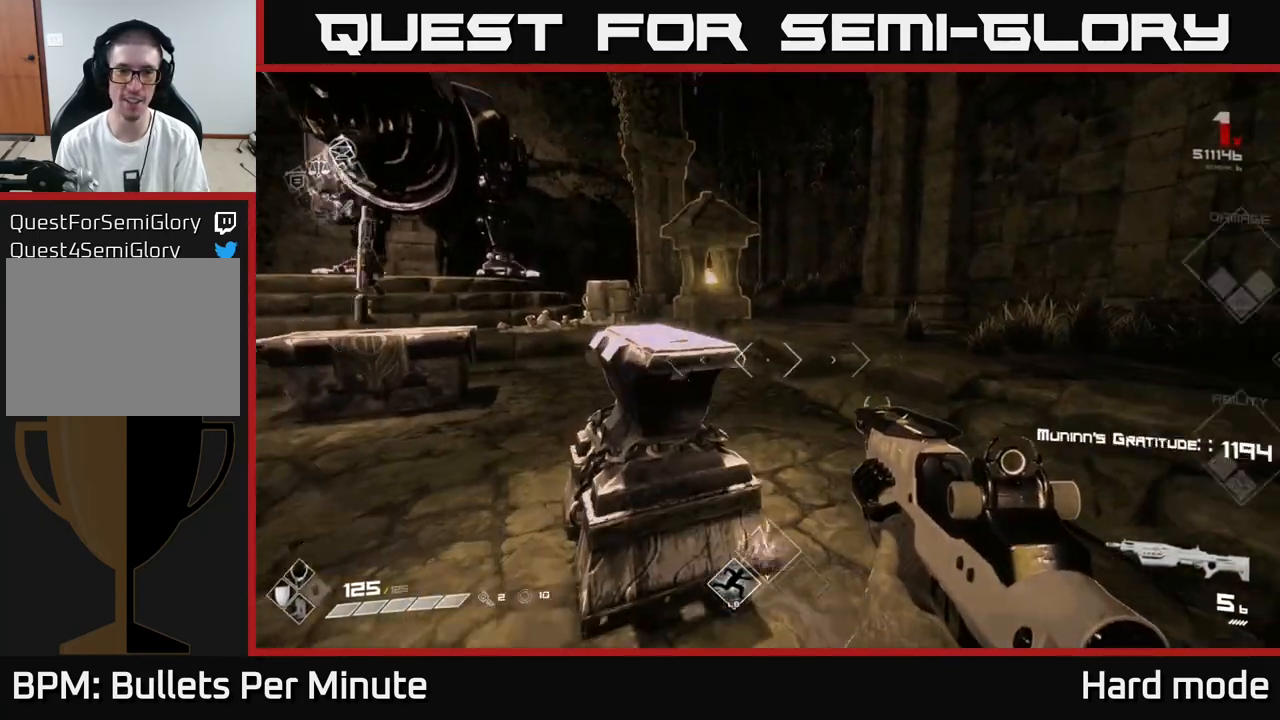
{"buttons": [], "left_stick": "down", "right_stick": "left", "events": [[117, "X", "up"], [367, "left_stick", "down"], [383, "right_stick", "left"]]}
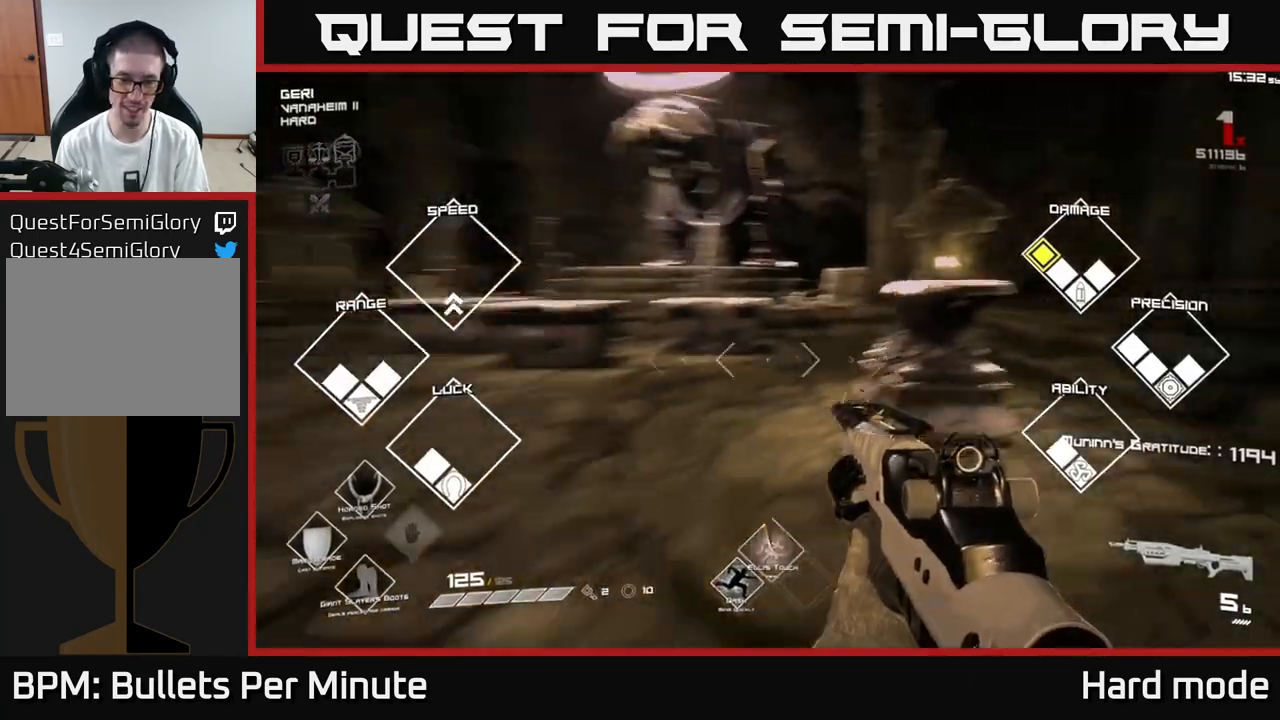
{"buttons": [], "left_stick": "center", "right_stick": "center", "events": [[33, "left_stick", "down-left"], [167, "left_stick", "left"], [200, "right_stick", "center"], [283, "left_stick", "center"]]}
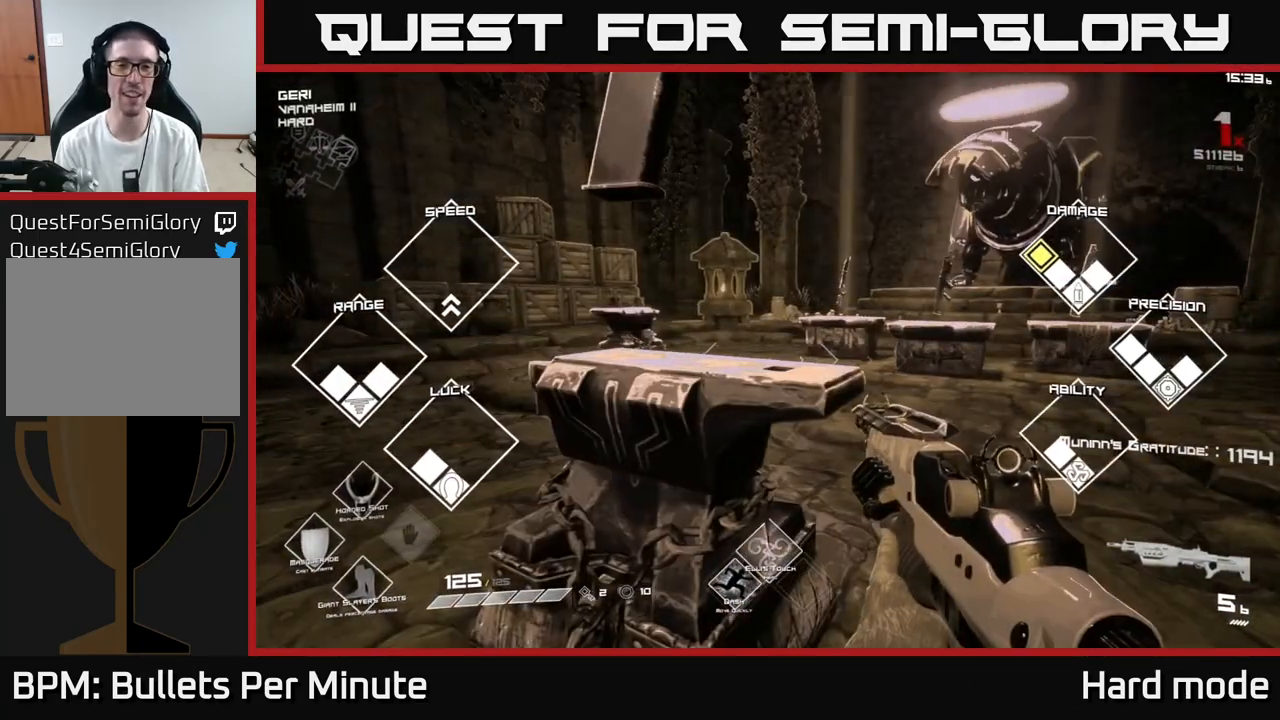
{"buttons": [], "left_stick": "down-left", "right_stick": "center", "events": [[200, "X", "down"], [267, "X", "up"], [300, "left_stick", "down-left"]]}